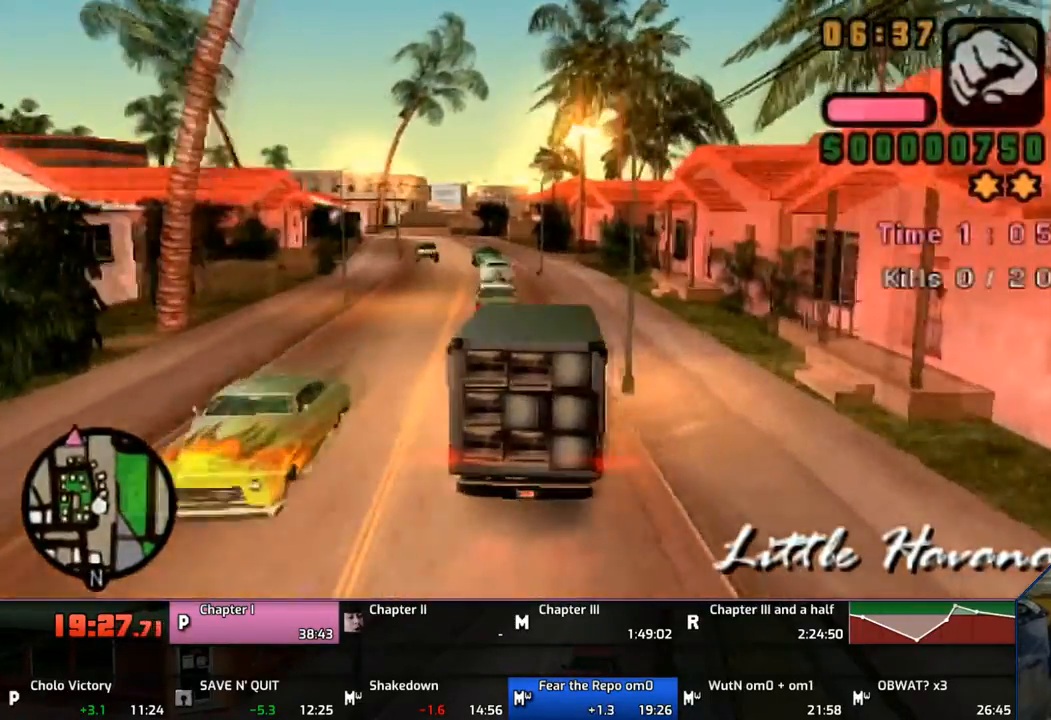
Gameplay with a controller (PlayStation layout); each line is a JSON object with the inputs held at the frame after it. "events" lists button and stick changes between this image and that frame as [ms after this image, input, new state], when the widget could be followed in between. Not read: L1 L2 L3 R1 R2 R3.
{"buttons": ["CROSS"], "left_stick": "left", "right_stick": "center", "events": [[167, "left_stick", "left"], [317, "left_stick", "center"], [417, "left_stick", "left"]]}
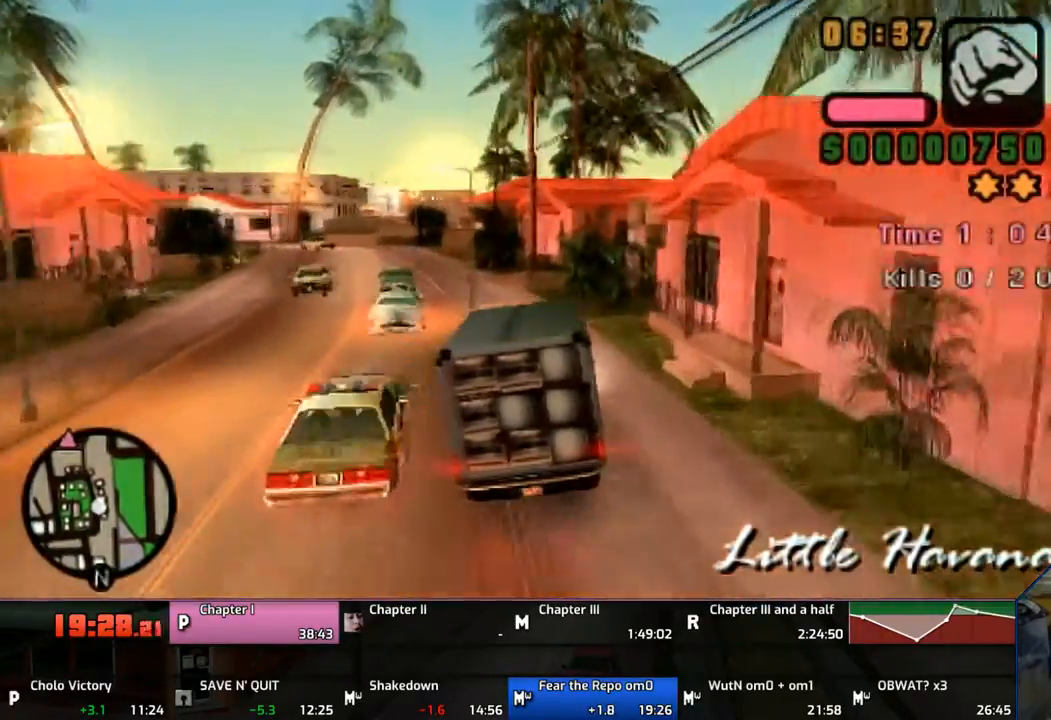
{"buttons": ["CROSS"], "left_stick": "left", "right_stick": "center", "events": [[33, "left_stick", "center"], [167, "left_stick", "left"], [217, "left_stick", "center"], [333, "left_stick", "left"]]}
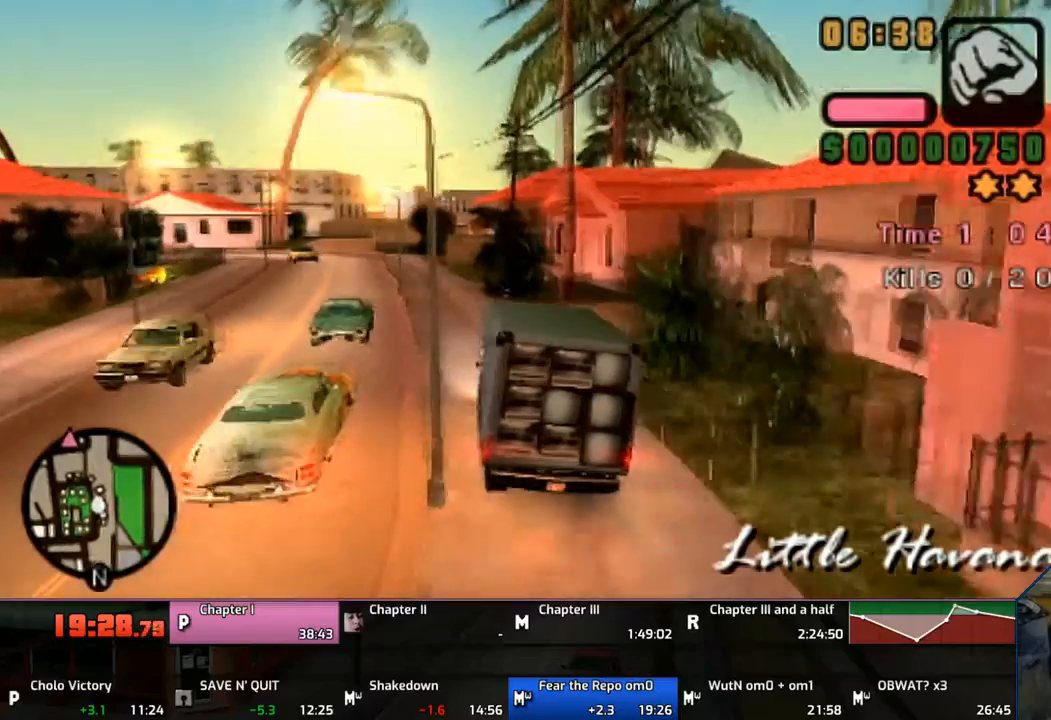
{"buttons": ["CROSS"], "left_stick": "right", "right_stick": "center", "events": [[167, "left_stick", "center"], [267, "left_stick", "left"], [417, "left_stick", "right"]]}
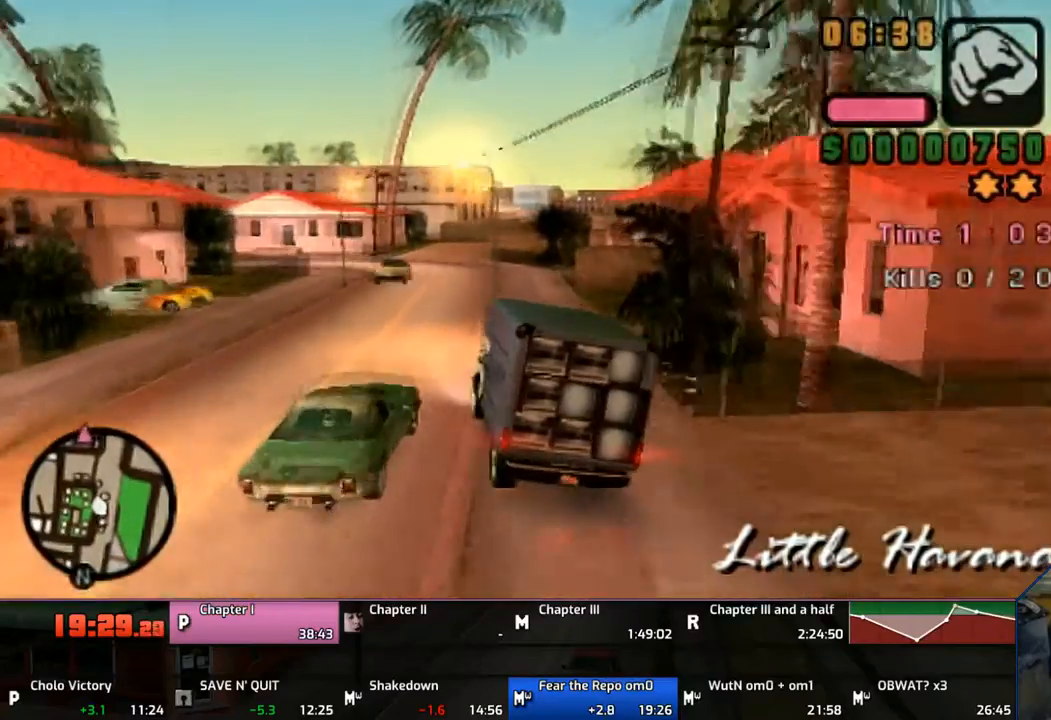
{"buttons": ["CROSS"], "left_stick": "center", "right_stick": "center", "events": [[117, "left_stick", "left"], [333, "left_stick", "center"]]}
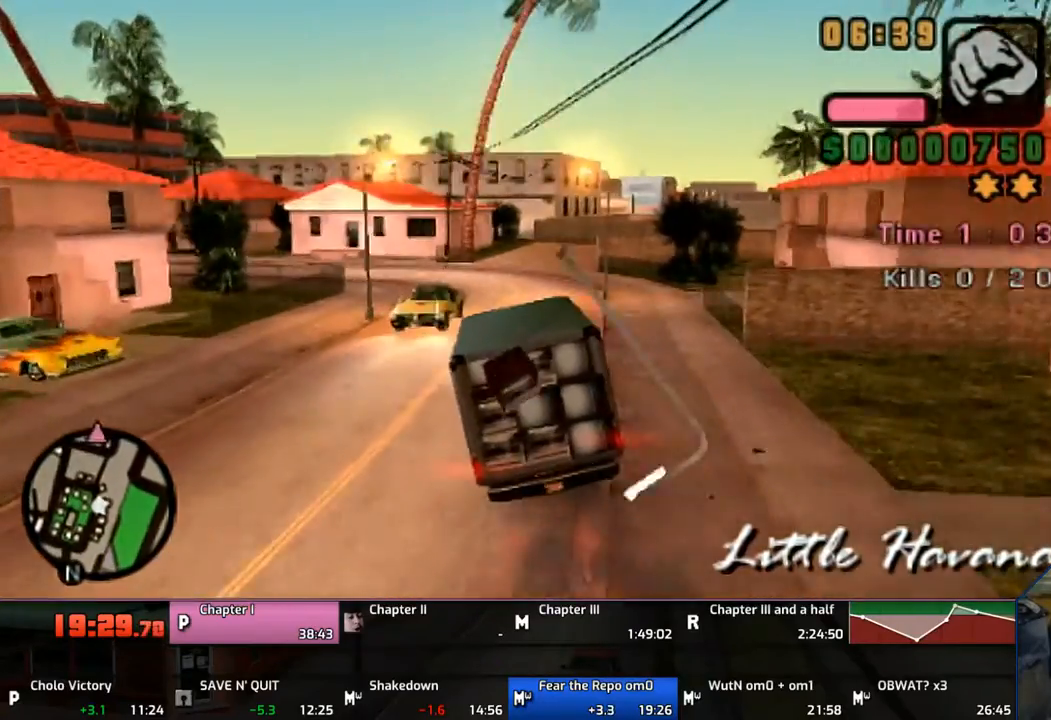
{"buttons": [], "left_stick": "center", "right_stick": "center", "events": [[17, "left_stick", "right"], [267, "left_stick", "center"], [317, "CROSS", "up"]]}
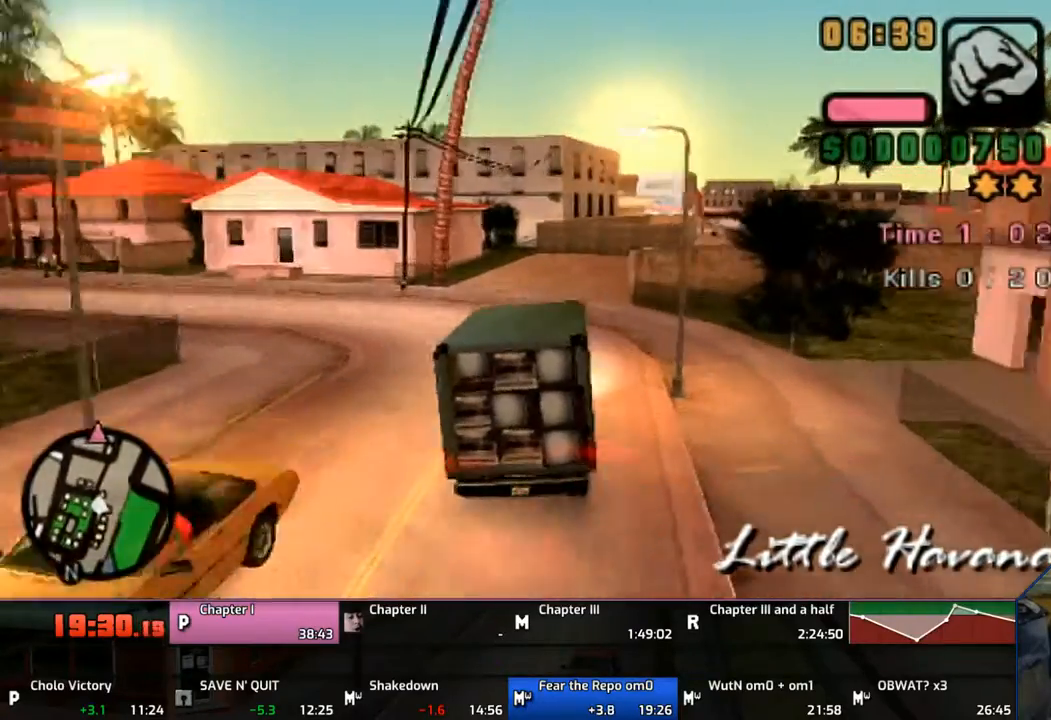
{"buttons": ["CROSS"], "left_stick": "right", "right_stick": "center", "events": [[33, "SQUARE", "down"], [267, "SQUARE", "up"], [317, "left_stick", "right"], [467, "CROSS", "down"]]}
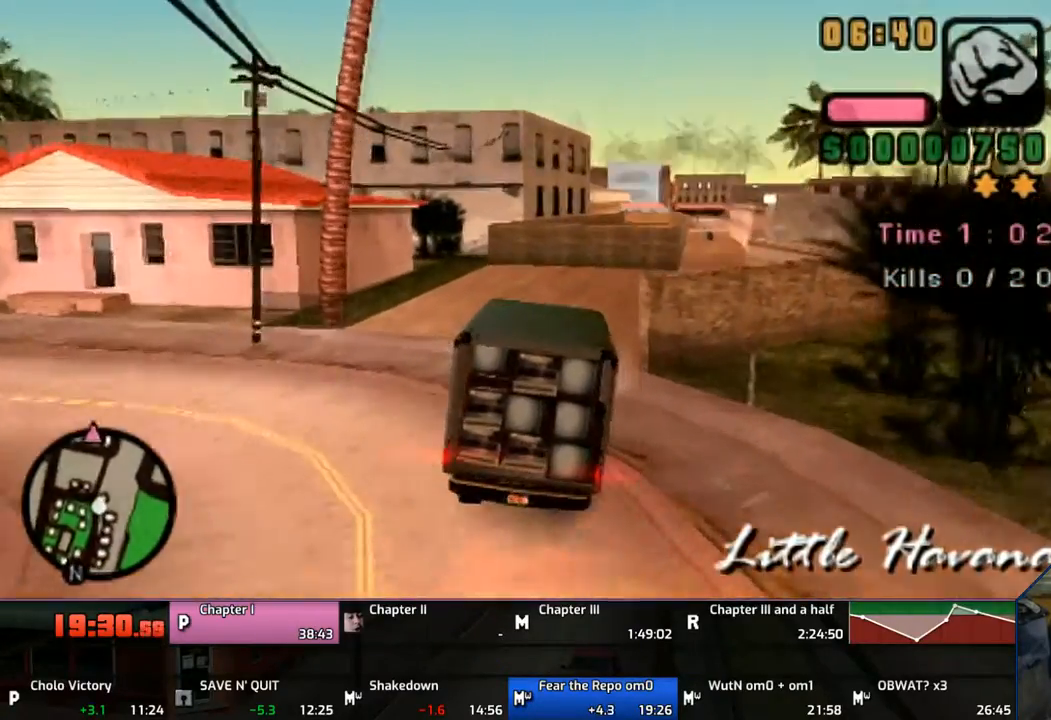
{"buttons": ["CROSS"], "left_stick": "right", "right_stick": "center", "events": [[117, "CROSS", "up"], [317, "CROSS", "down"], [317, "left_stick", "center"], [417, "left_stick", "right"]]}
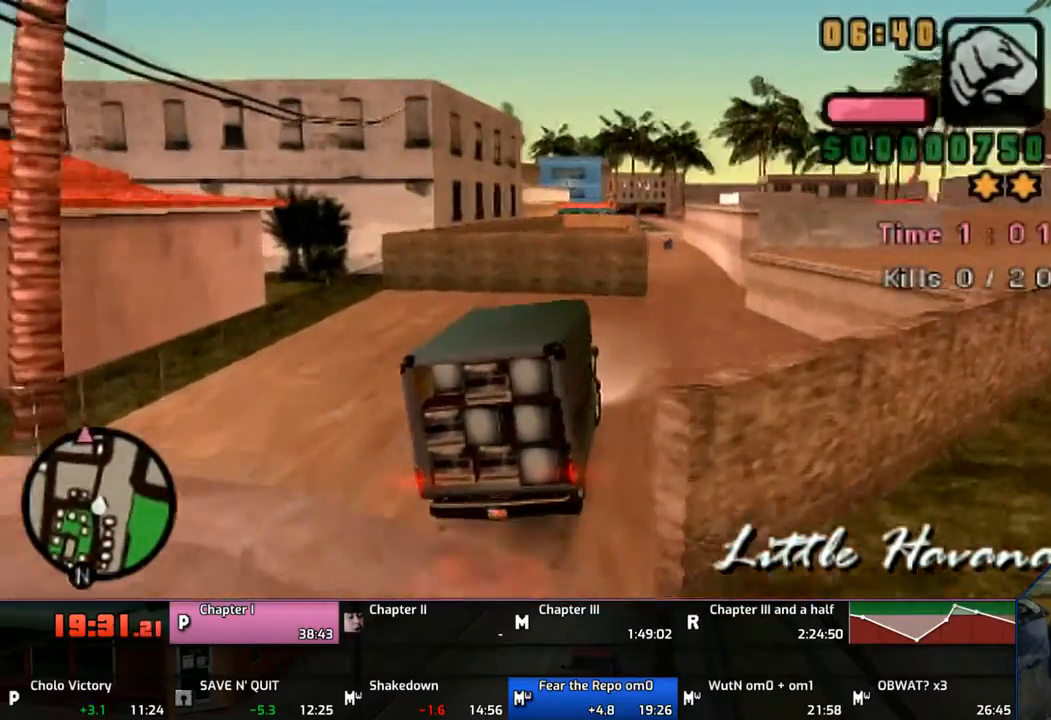
{"buttons": [], "left_stick": "left", "right_stick": "center", "events": [[17, "CROSS", "up"], [450, "left_stick", "left"]]}
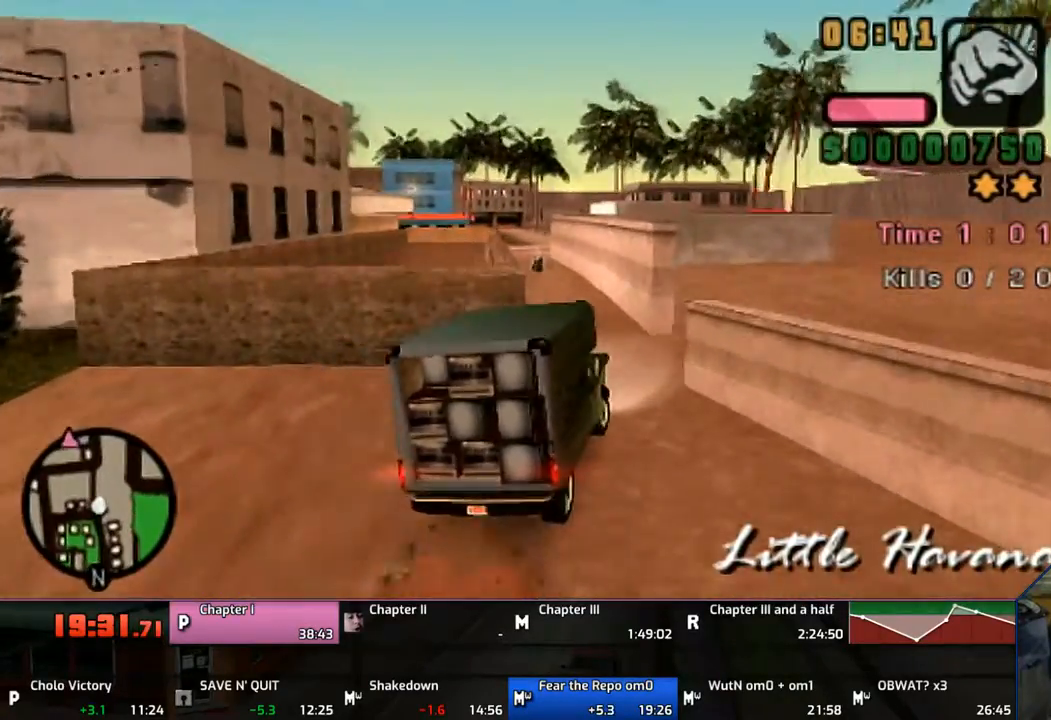
{"buttons": ["CROSS"], "left_stick": "left", "right_stick": "center", "events": [[17, "CROSS", "down"], [67, "CROSS", "up"], [167, "CROSS", "down"]]}
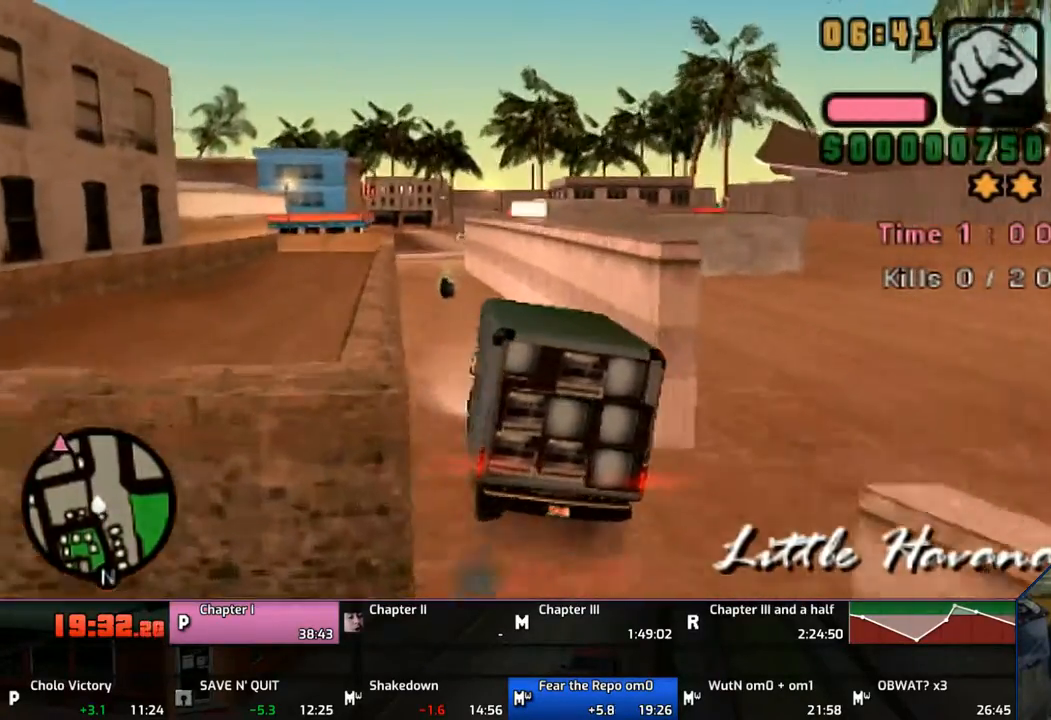
{"buttons": ["CROSS"], "left_stick": "center", "right_stick": "center", "events": [[17, "left_stick", "center"], [67, "left_stick", "right"], [217, "left_stick", "center"]]}
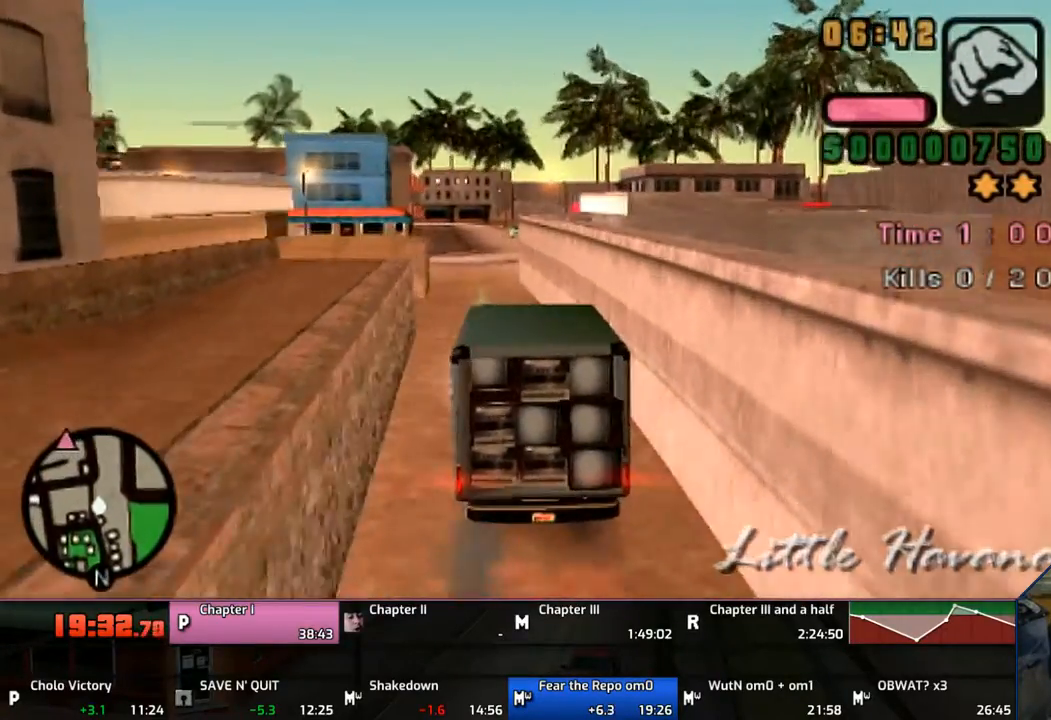
{"buttons": ["CROSS"], "left_stick": "center", "right_stick": "center", "events": [[133, "left_stick", "left"], [317, "left_stick", "center"]]}
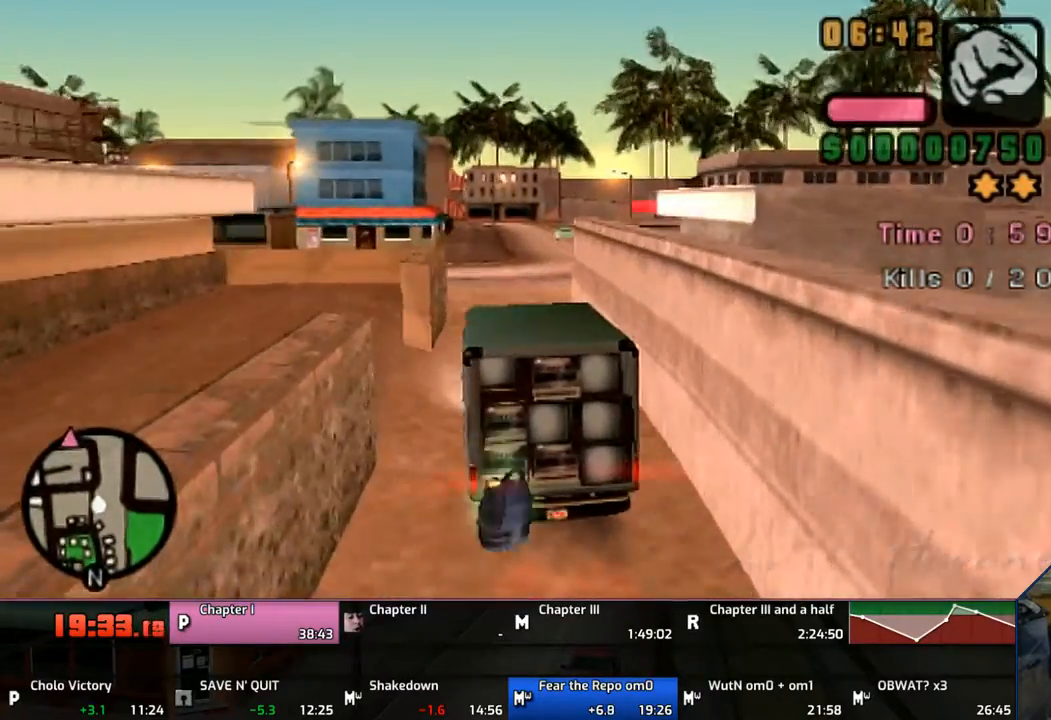
{"buttons": ["CROSS"], "left_stick": "right", "right_stick": "center", "events": [[317, "left_stick", "right"]]}
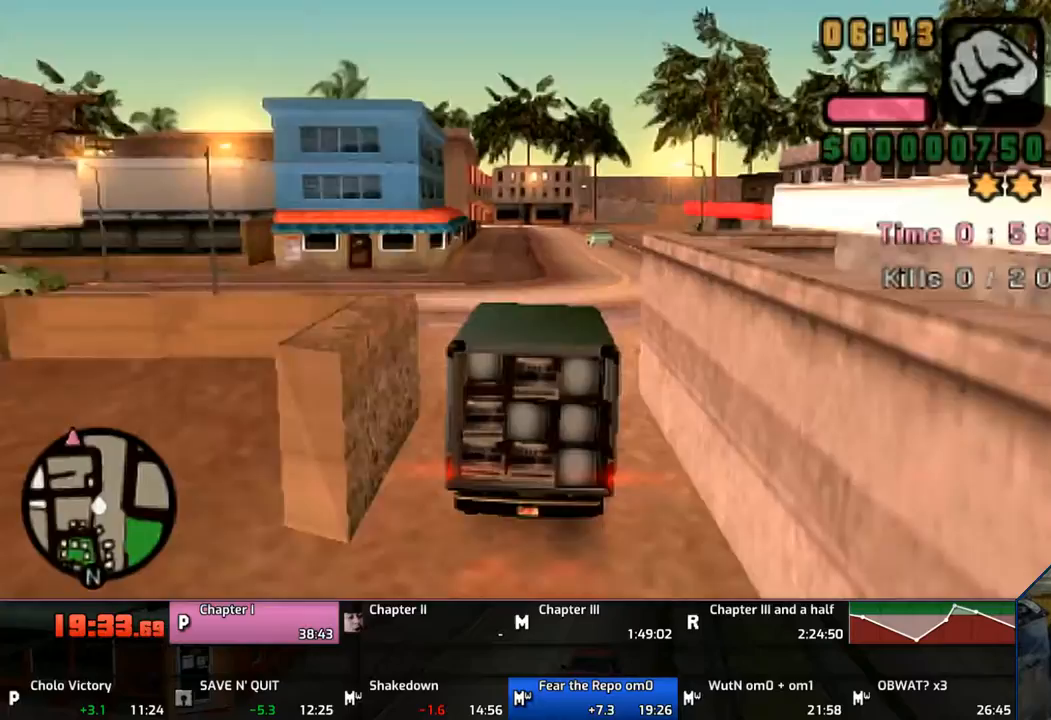
{"buttons": ["CROSS"], "left_stick": "center", "right_stick": "center", "events": [[233, "left_stick", "center"], [367, "left_stick", "left"], [467, "left_stick", "center"]]}
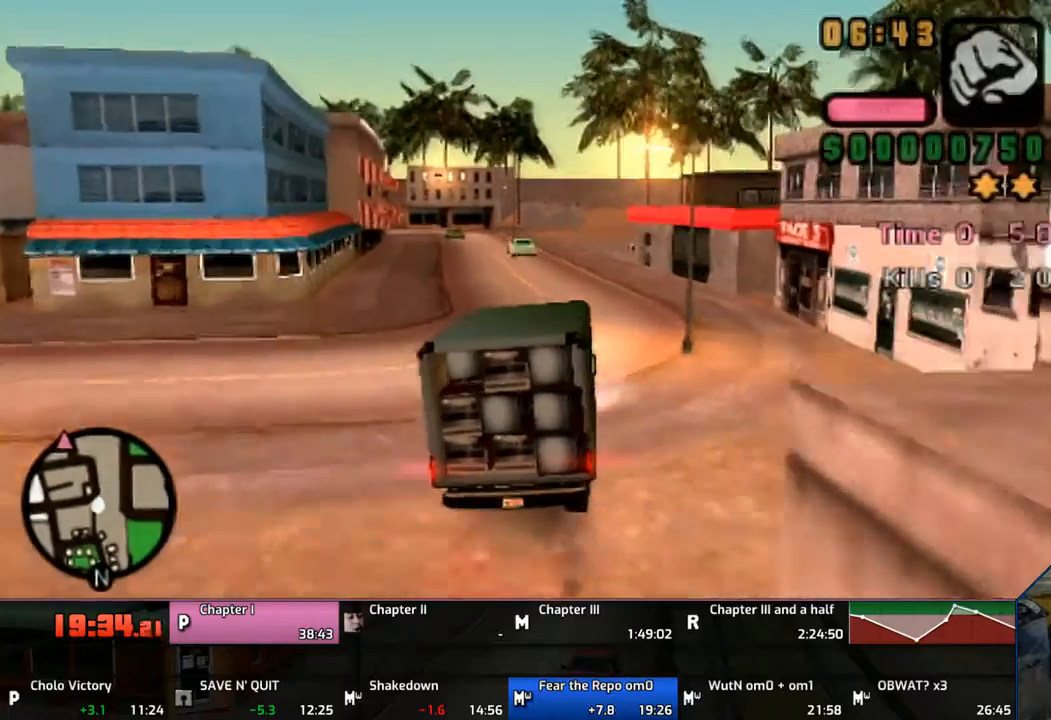
{"buttons": ["CROSS"], "left_stick": "center", "right_stick": "center", "events": [[167, "left_stick", "left"], [217, "left_stick", "center"]]}
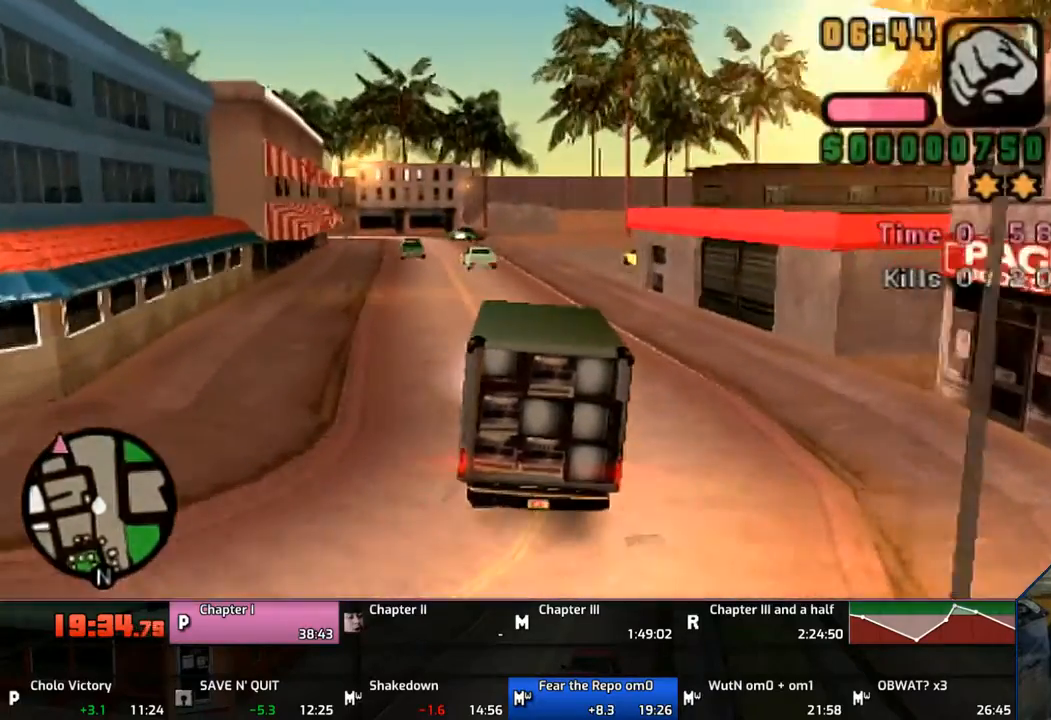
{"buttons": ["CROSS"], "left_stick": "left", "right_stick": "center", "events": [[17, "left_stick", "right"], [167, "left_stick", "center"], [317, "left_stick", "left"]]}
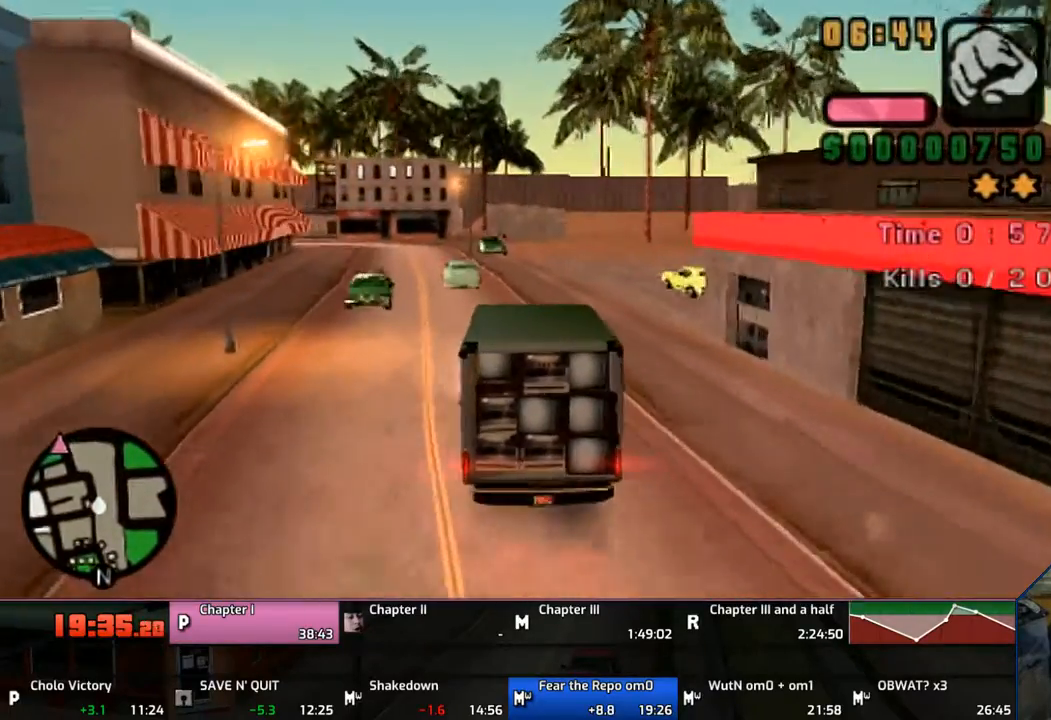
{"buttons": ["CROSS"], "left_stick": "up-left", "right_stick": "center", "events": [[150, "left_stick", "center"], [217, "left_stick", "up-left"]]}
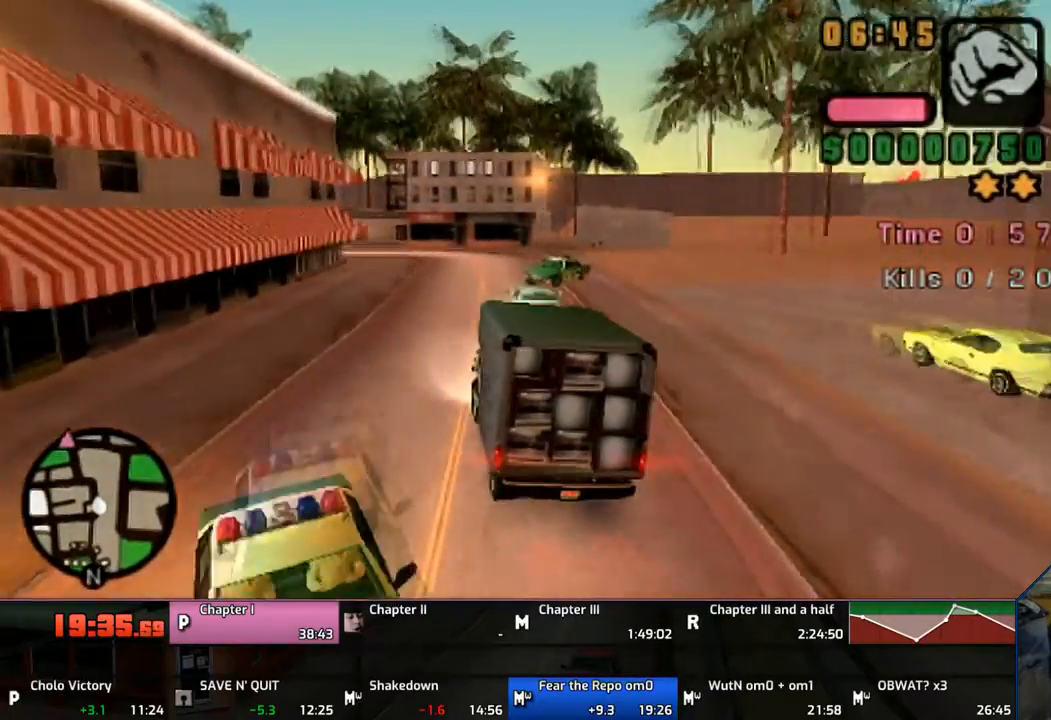
{"buttons": ["CROSS"], "left_stick": "right", "right_stick": "center", "events": [[17, "left_stick", "center"], [67, "left_stick", "right"], [167, "left_stick", "center"], [417, "left_stick", "right"]]}
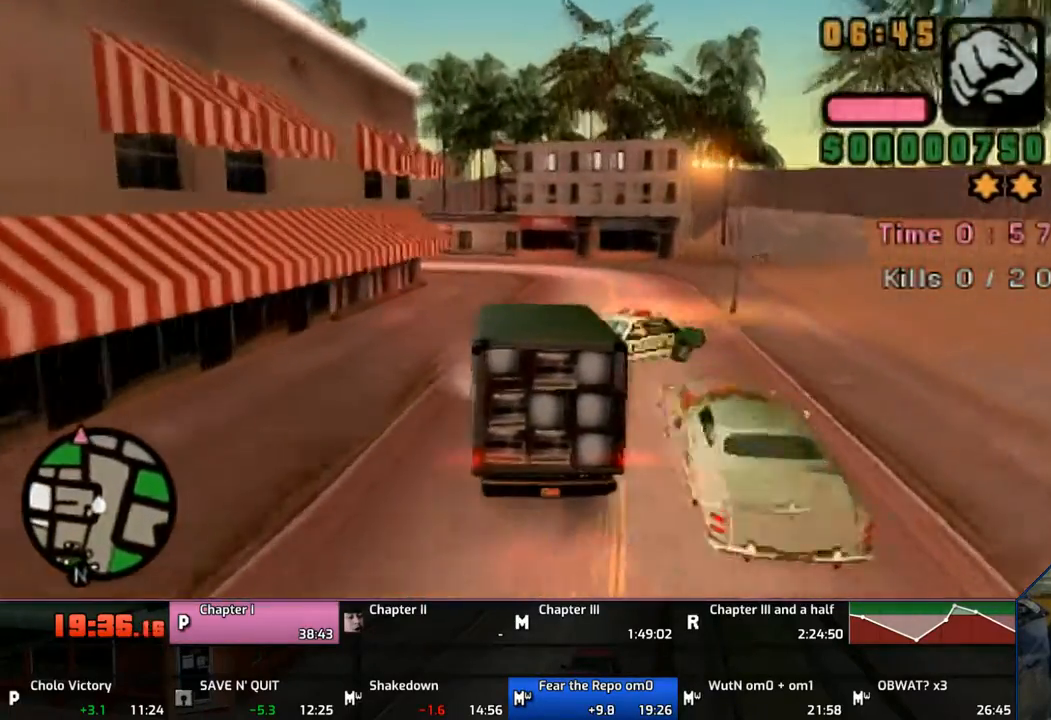
{"buttons": [], "left_stick": "right", "right_stick": "center", "events": [[167, "CROSS", "up"]]}
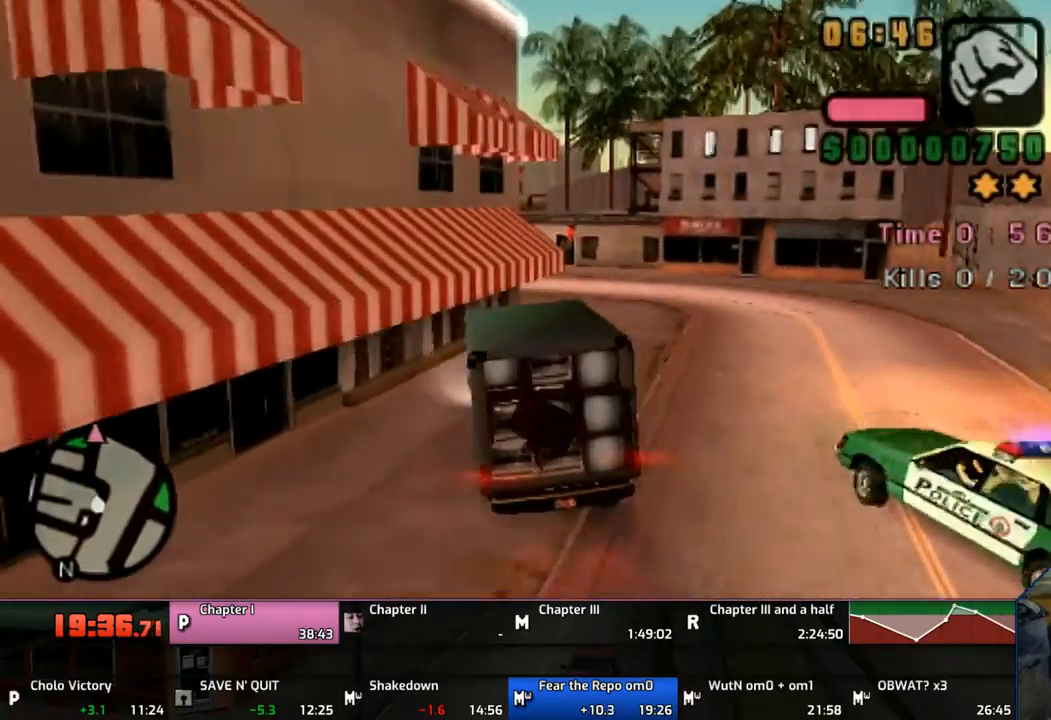
{"buttons": [], "left_stick": "left", "right_stick": "center", "events": [[317, "left_stick", "left"]]}
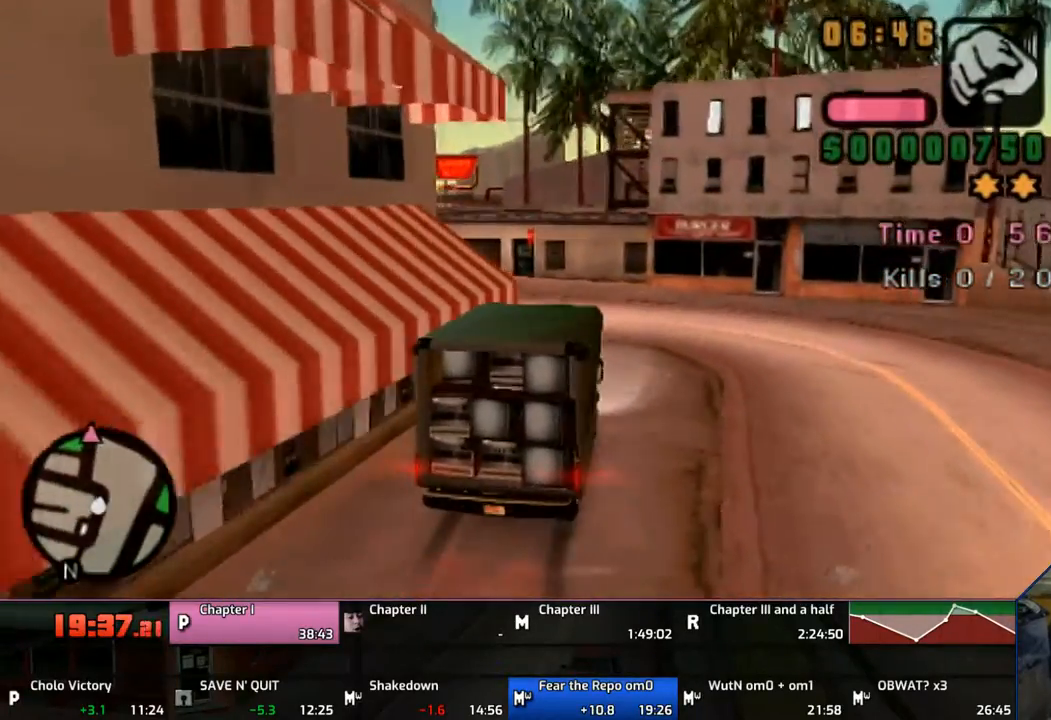
{"buttons": ["CROSS"], "left_stick": "left", "right_stick": "center", "events": [[167, "CROSS", "down"], [217, "CROSS", "up"], [267, "CROSS", "down"]]}
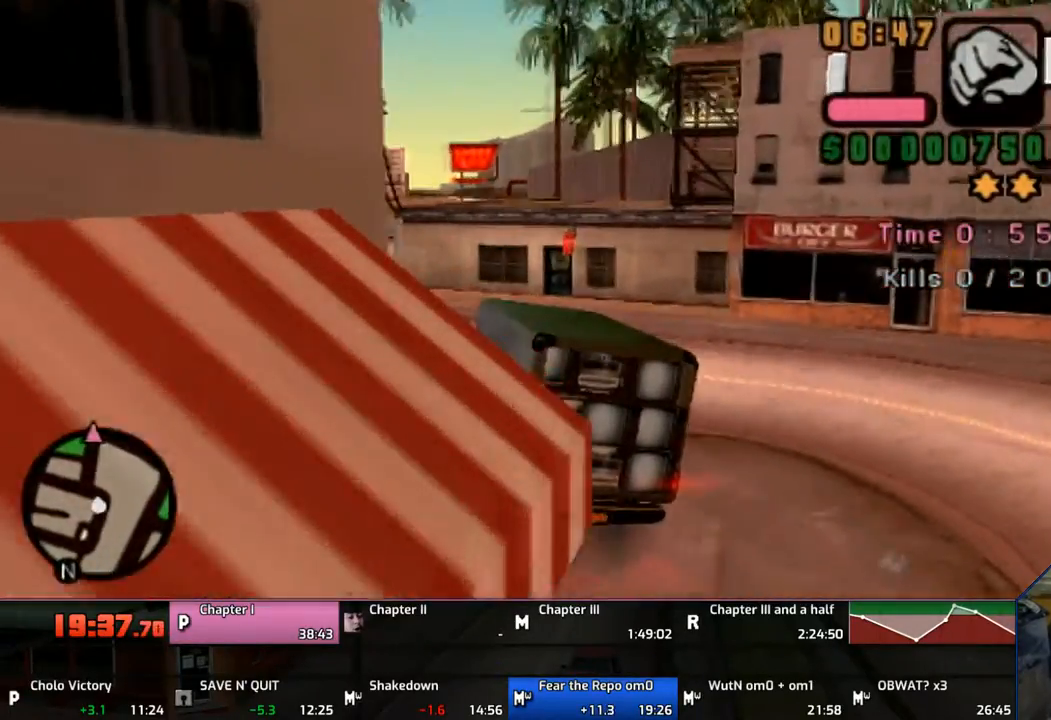
{"buttons": ["CROSS"], "left_stick": "left", "right_stick": "center", "events": [[317, "left_stick", "center"], [417, "left_stick", "left"]]}
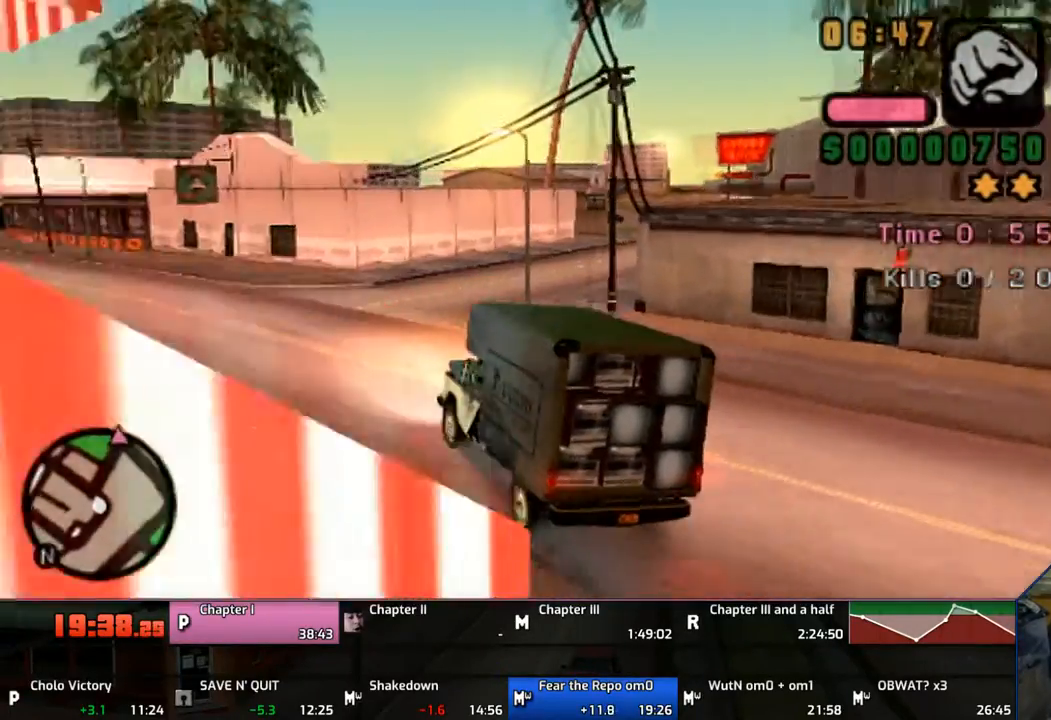
{"buttons": ["CROSS"], "left_stick": "right", "right_stick": "center", "events": [[67, "left_stick", "right"]]}
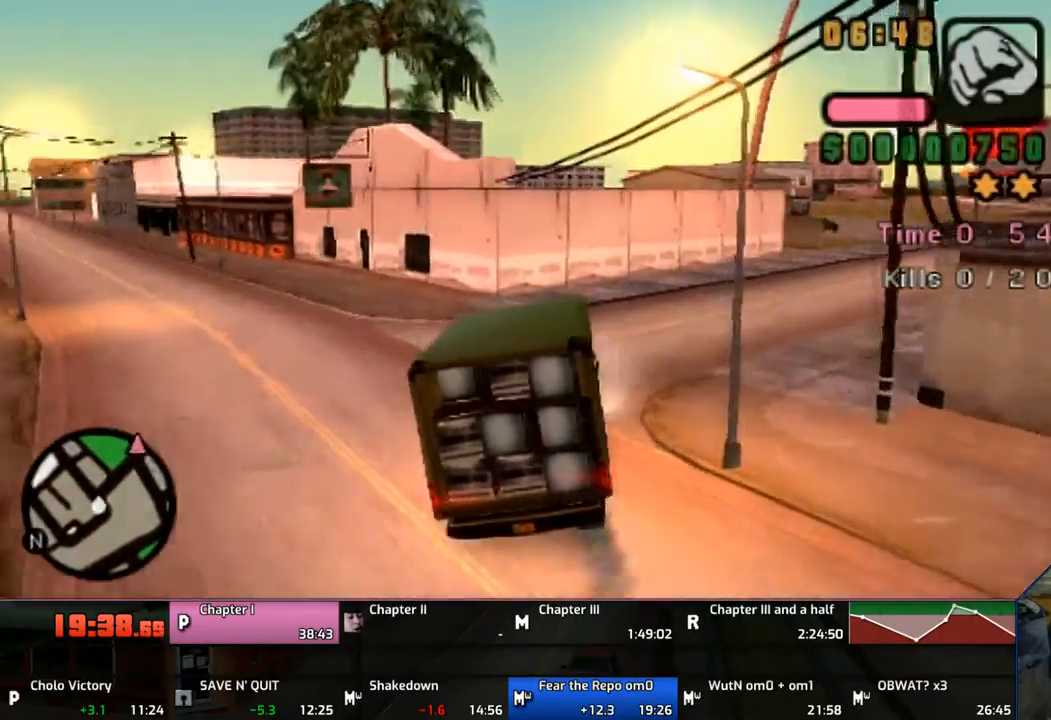
{"buttons": ["CROSS"], "left_stick": "right", "right_stick": "center", "events": []}
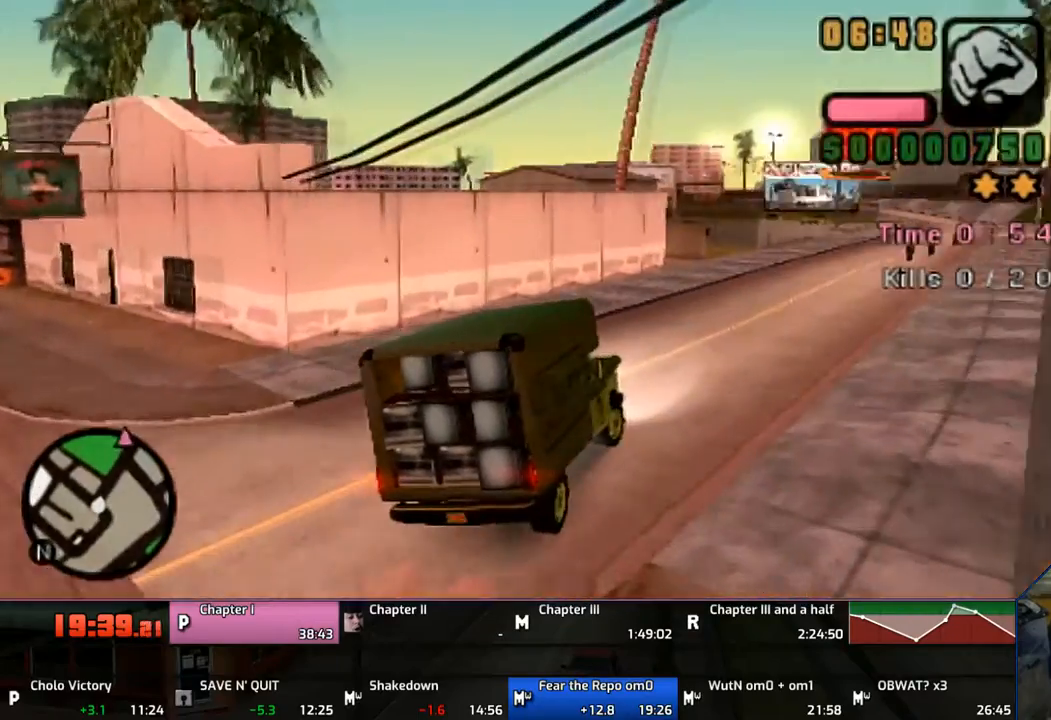
{"buttons": ["CROSS"], "left_stick": "center", "right_stick": "center", "events": [[67, "left_stick", "center"]]}
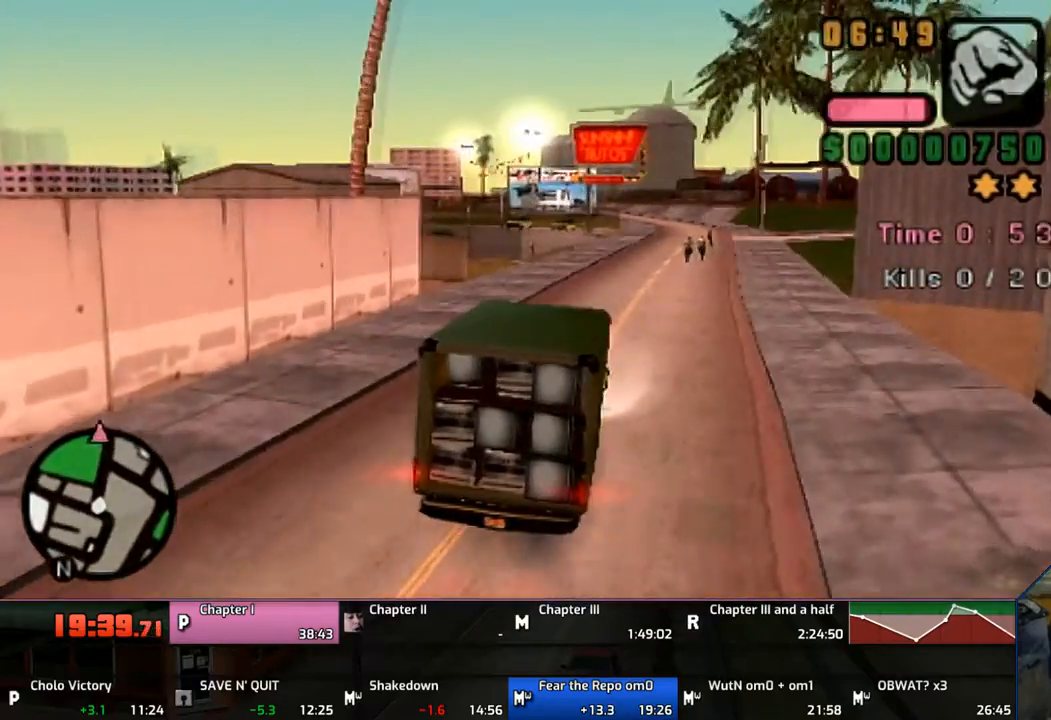
{"buttons": ["CROSS"], "left_stick": "center", "right_stick": "center", "events": []}
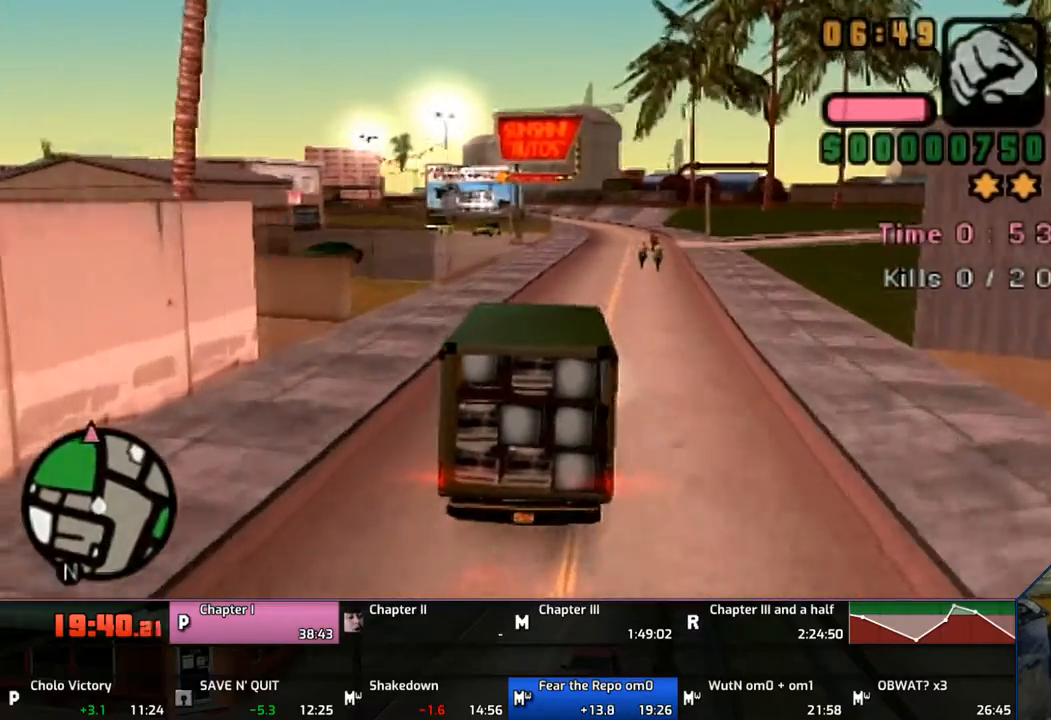
{"buttons": ["CROSS"], "left_stick": "center", "right_stick": "center", "events": []}
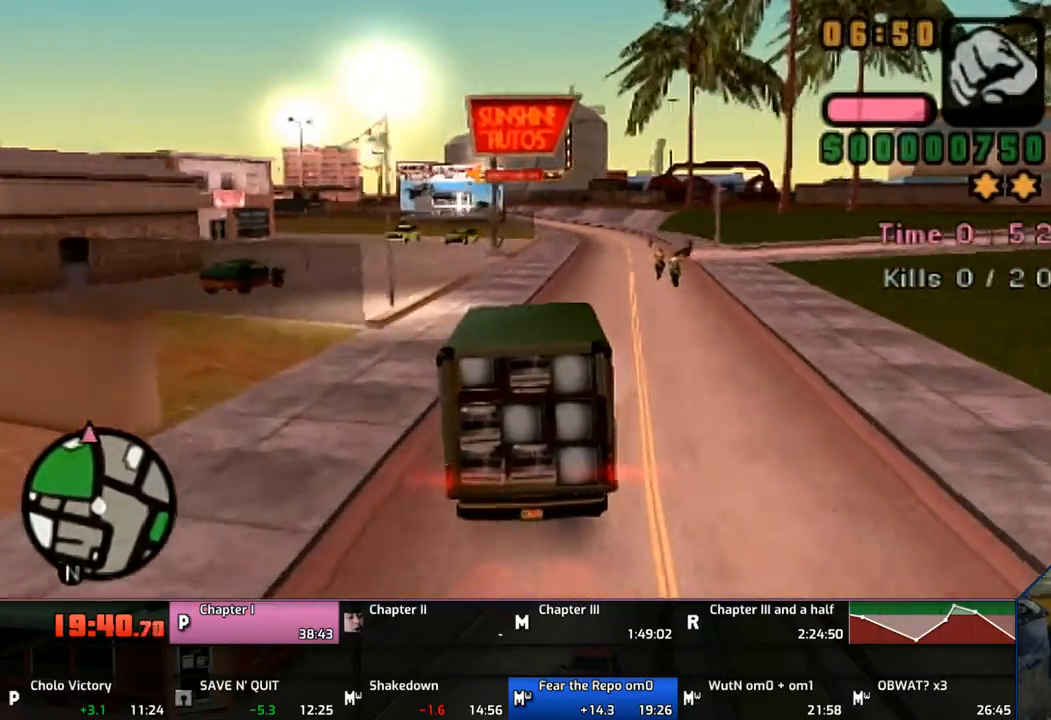
{"buttons": ["CROSS"], "left_stick": "left", "right_stick": "center", "events": [[67, "left_stick", "right"], [200, "left_stick", "center"], [483, "left_stick", "left"]]}
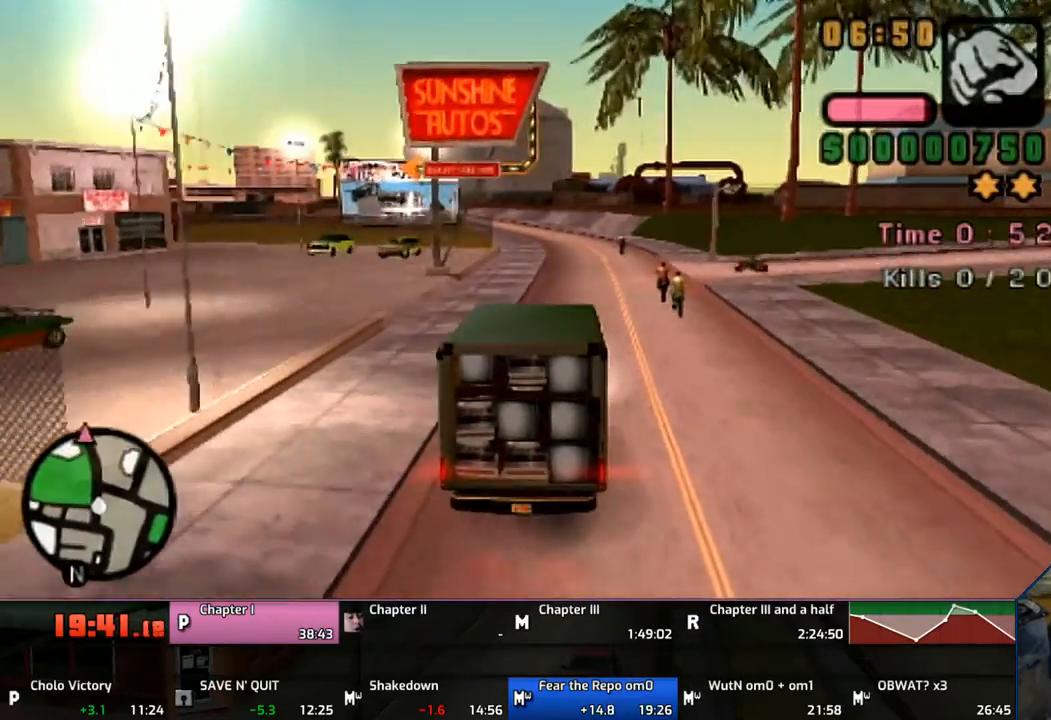
{"buttons": ["CROSS"], "left_stick": "center", "right_stick": "center", "events": [[67, "left_stick", "center"]]}
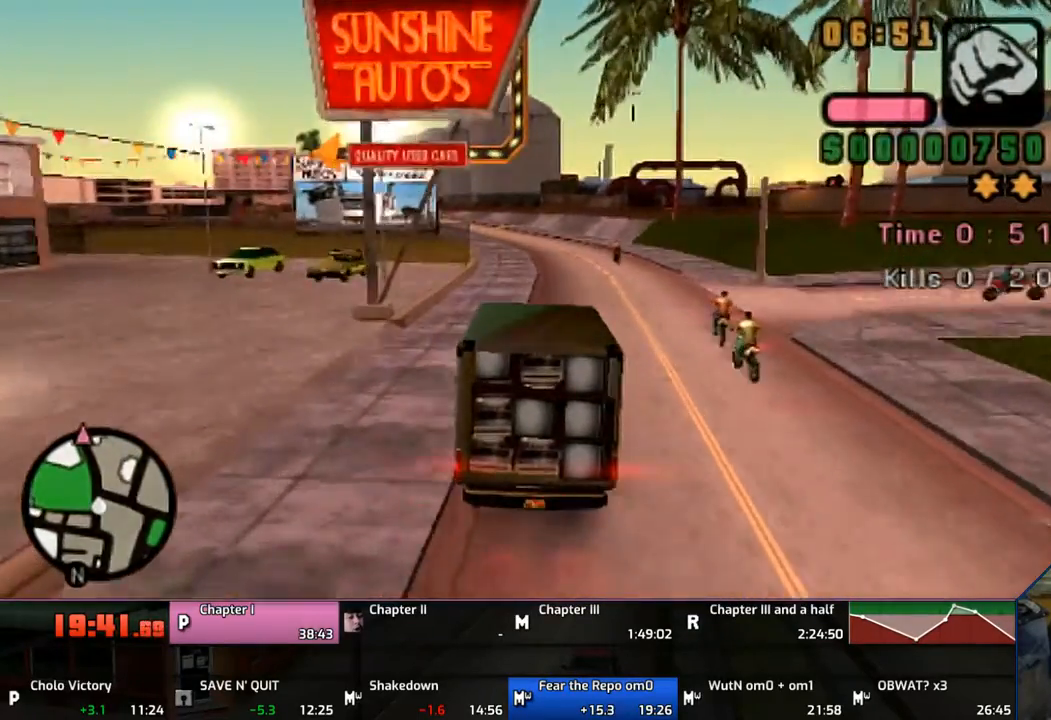
{"buttons": ["CROSS"], "left_stick": "center", "right_stick": "center", "events": [[333, "left_stick", "left"], [417, "left_stick", "center"]]}
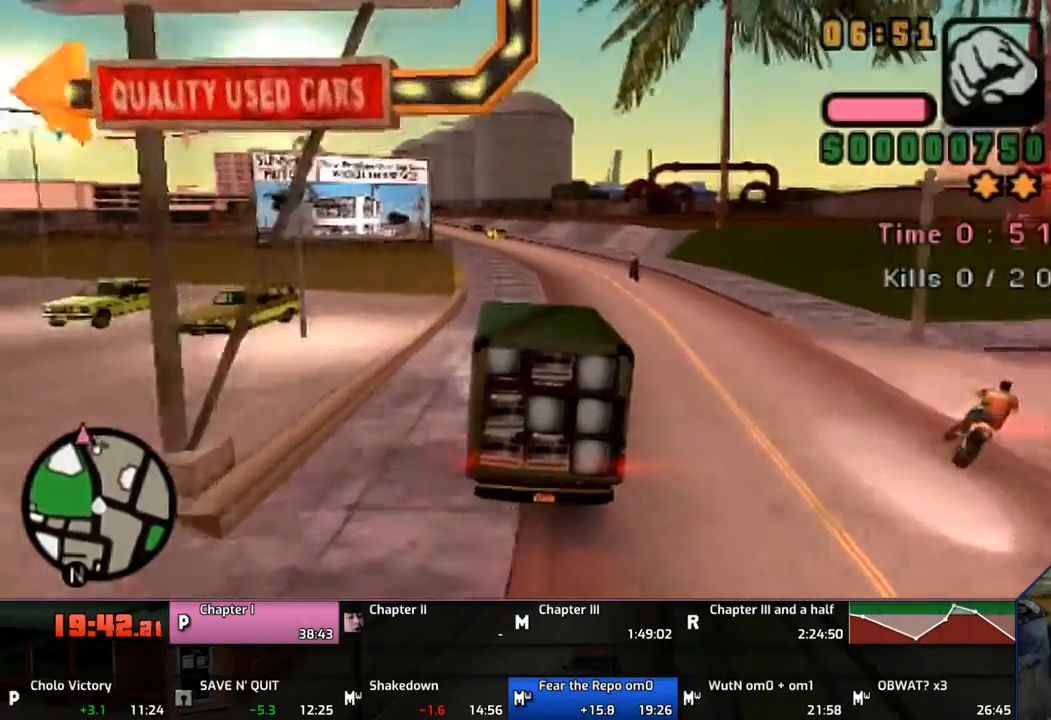
{"buttons": ["CROSS"], "left_stick": "center", "right_stick": "center", "events": []}